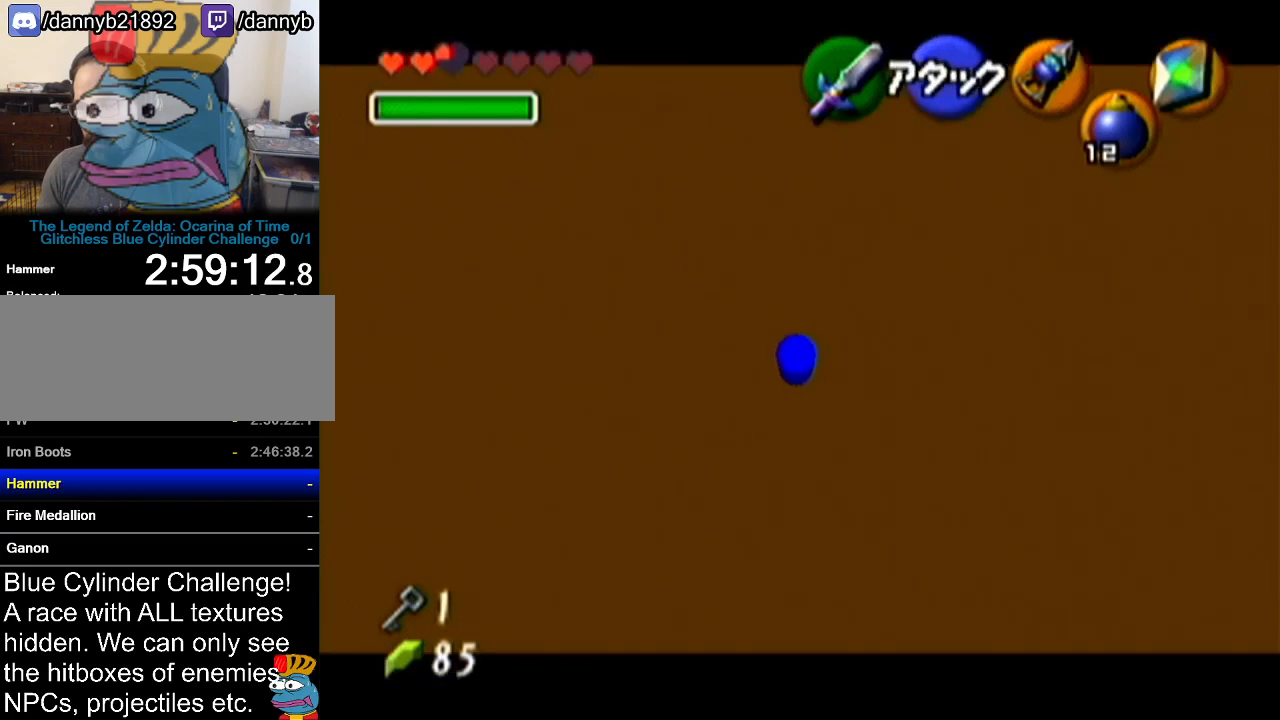
Gameplay with a controller (Nintendo layout); each line is a JSON object with the inputs held at the frame after it. "events" lists button and stick changes between this image and that frame as [ms after this image, input, new state], when the widget could be followed in between. Not read: L3 R3.
{"buttons": ["A", "Z"], "left_stick": "left", "events": [[401, "left_stick", "center"], [467, "left_stick", "left"], [501, "A", "down"]]}
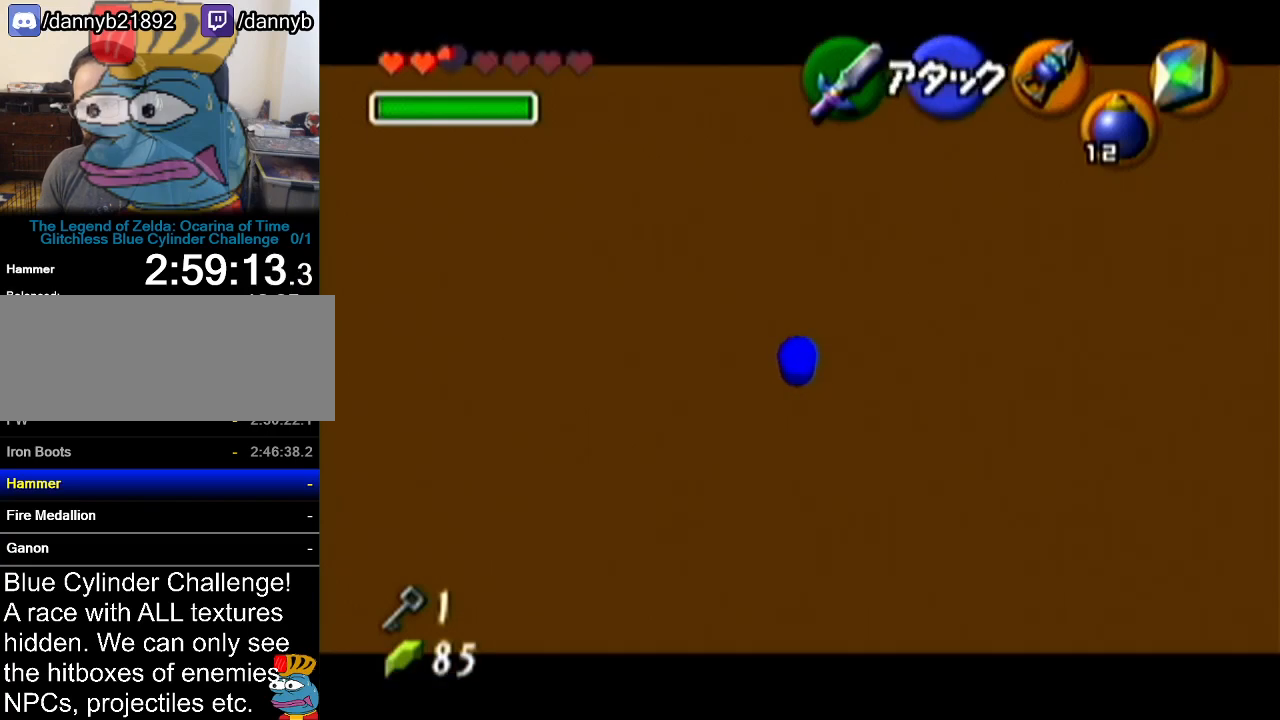
{"buttons": ["Z"], "left_stick": "up", "events": [[117, "A", "up"], [183, "left_stick", "up"]]}
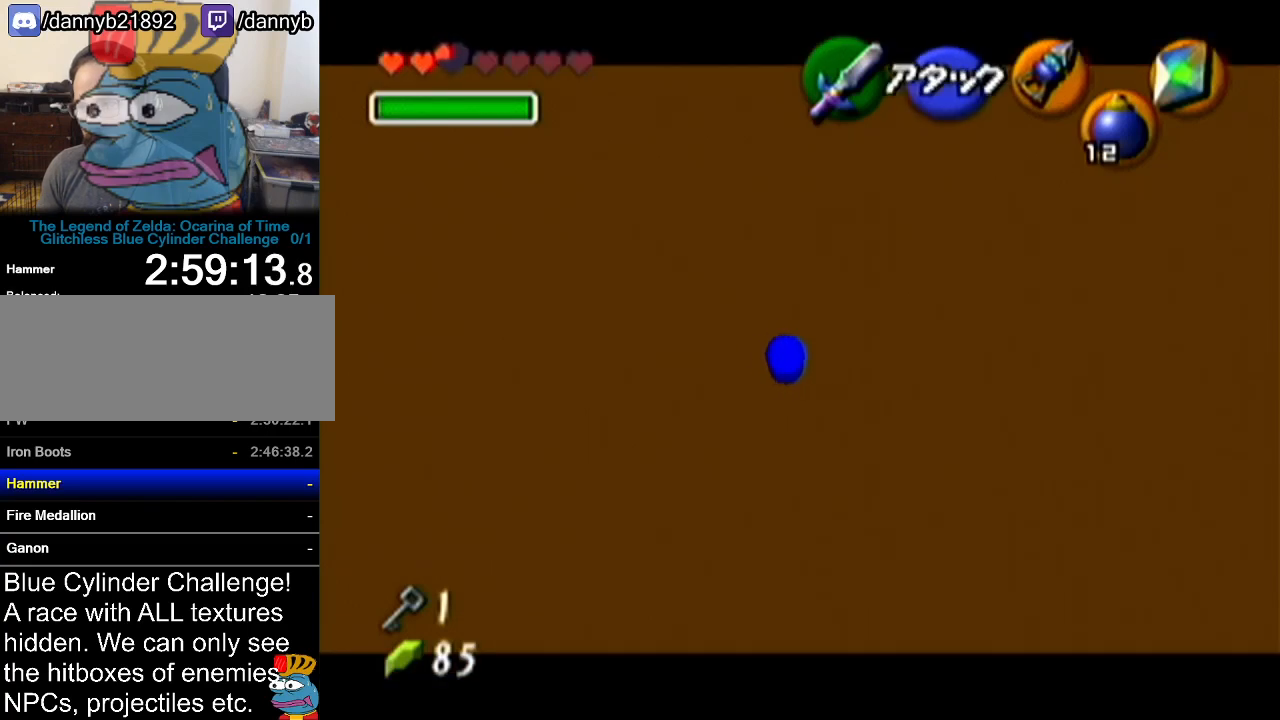
{"buttons": ["Z"], "left_stick": "up", "events": []}
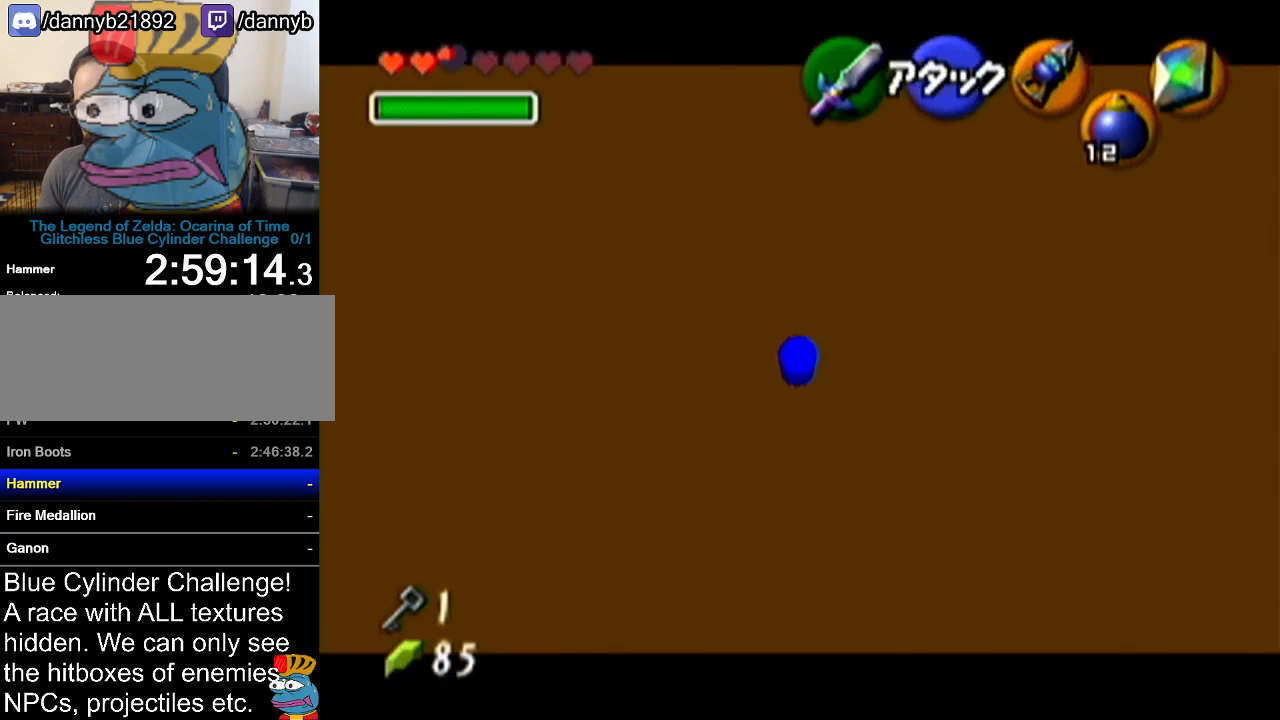
{"buttons": ["Z"], "left_stick": "center", "events": [[367, "left_stick", "center"]]}
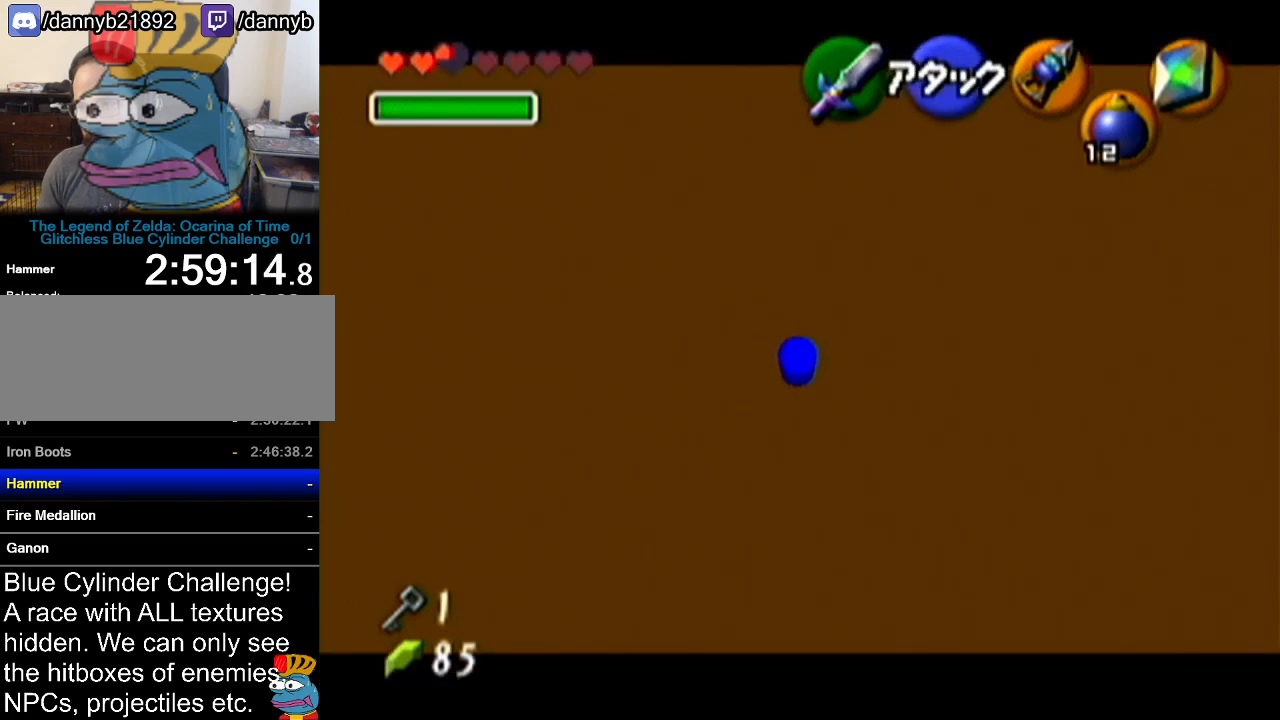
{"buttons": ["Z"], "left_stick": "up", "events": [[67, "left_stick", "left"], [117, "A", "down"], [250, "A", "up"], [284, "left_stick", "up"]]}
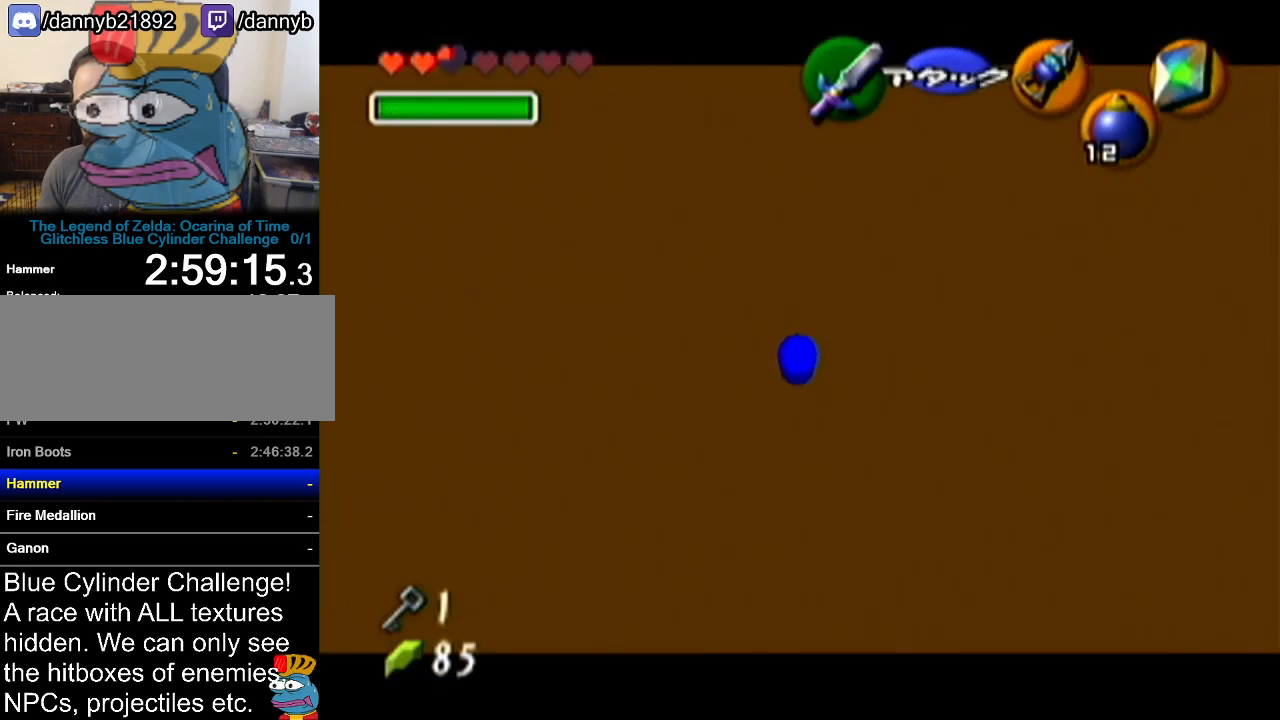
{"buttons": ["Z"], "left_stick": "up", "events": []}
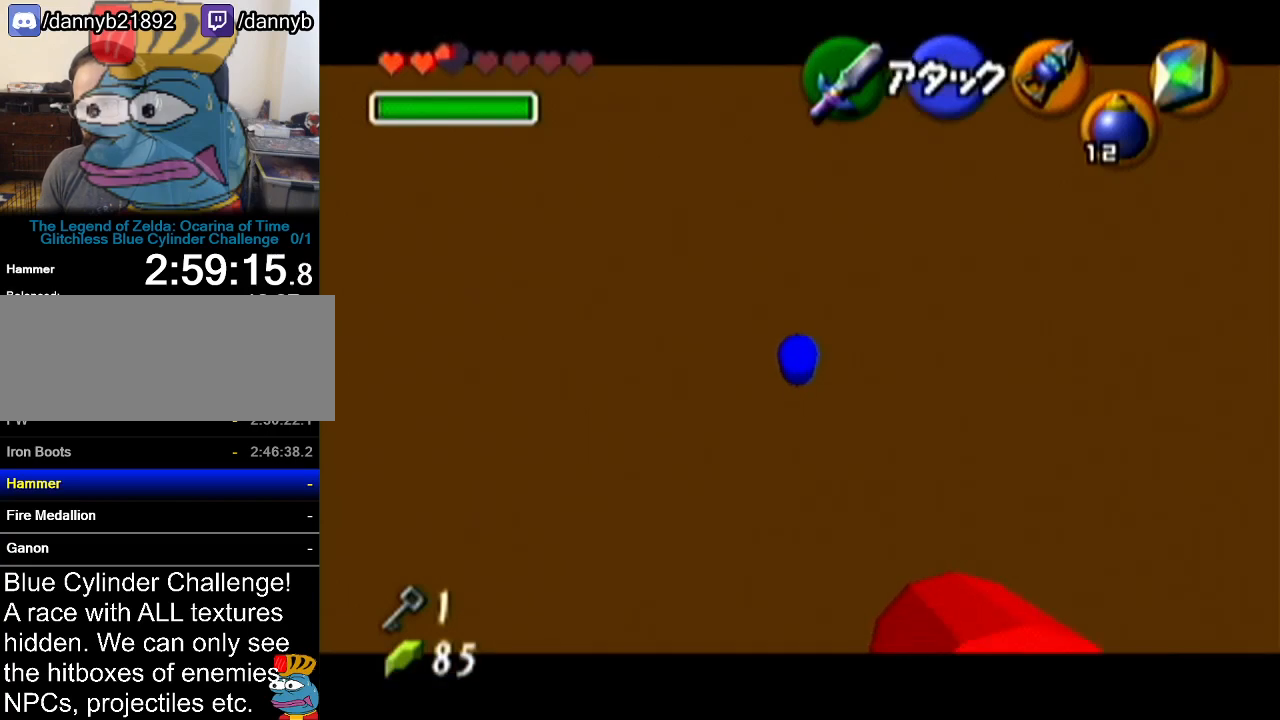
{"buttons": ["Z"], "left_stick": "right", "events": [[267, "left_stick", "center"], [351, "left_stick", "right"]]}
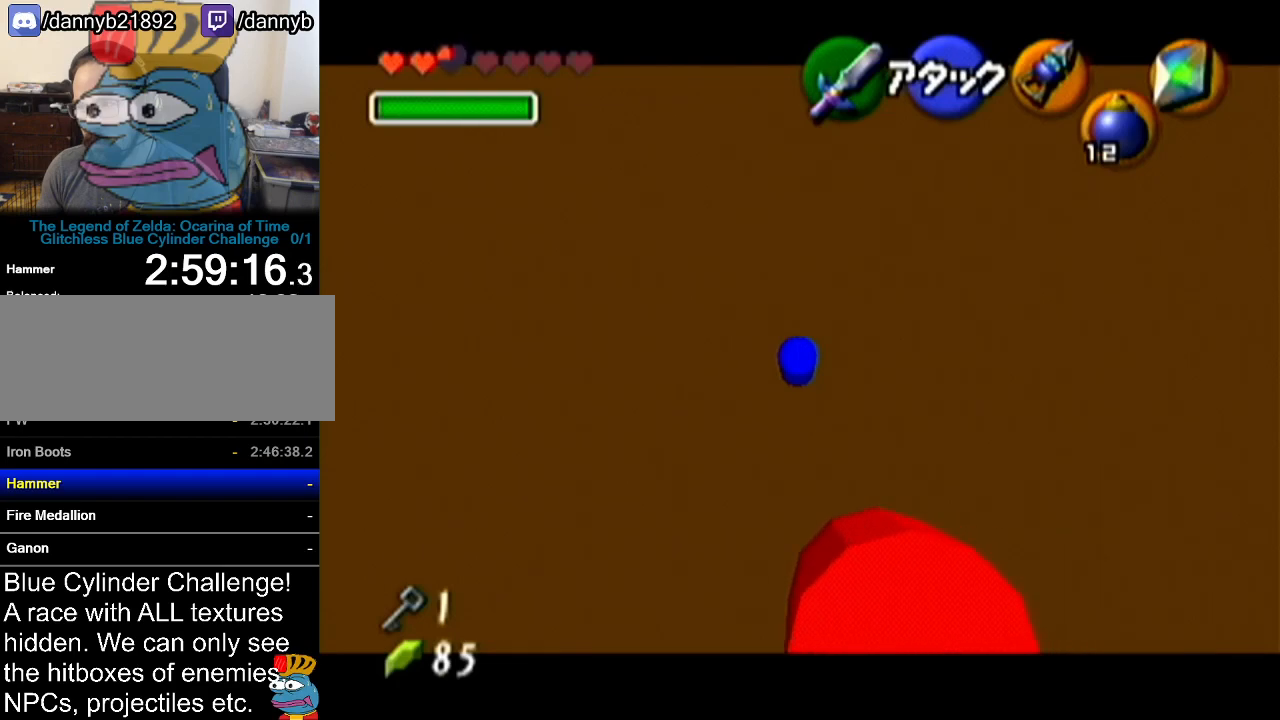
{"buttons": ["Z"], "left_stick": "up", "events": [[250, "left_stick", "center"], [333, "left_stick", "up"]]}
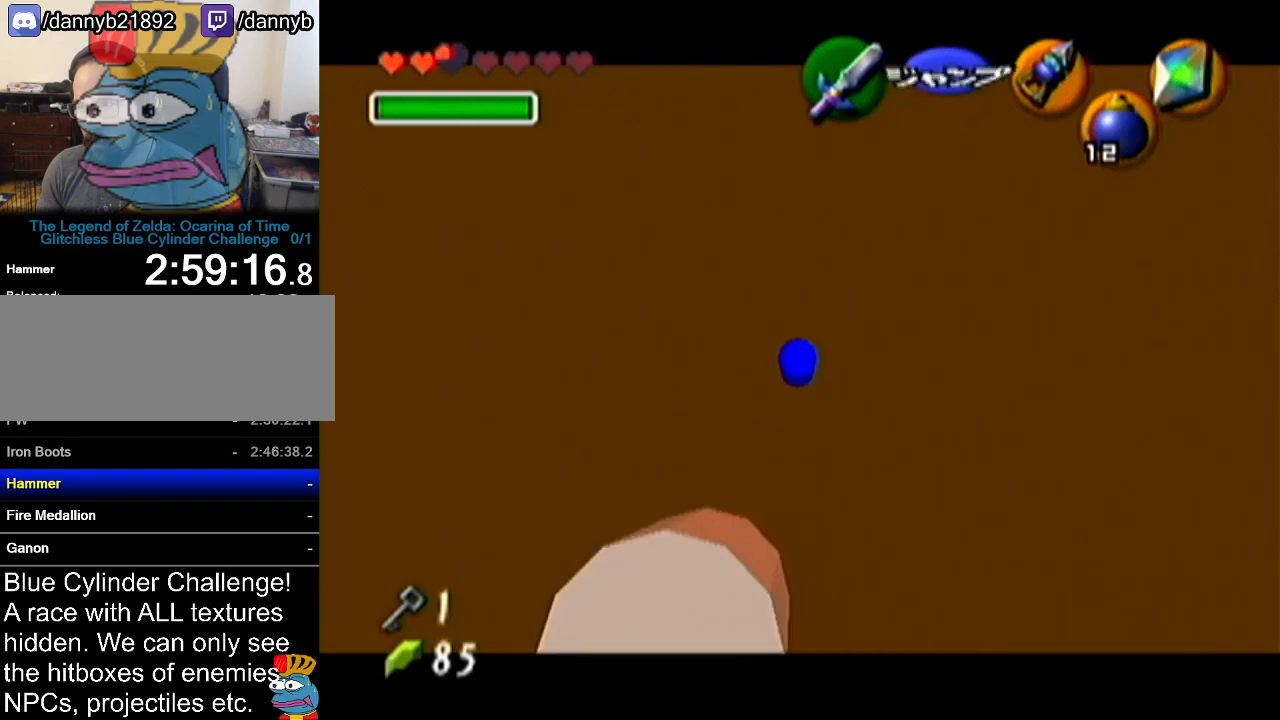
{"buttons": ["Z"], "left_stick": "up", "events": []}
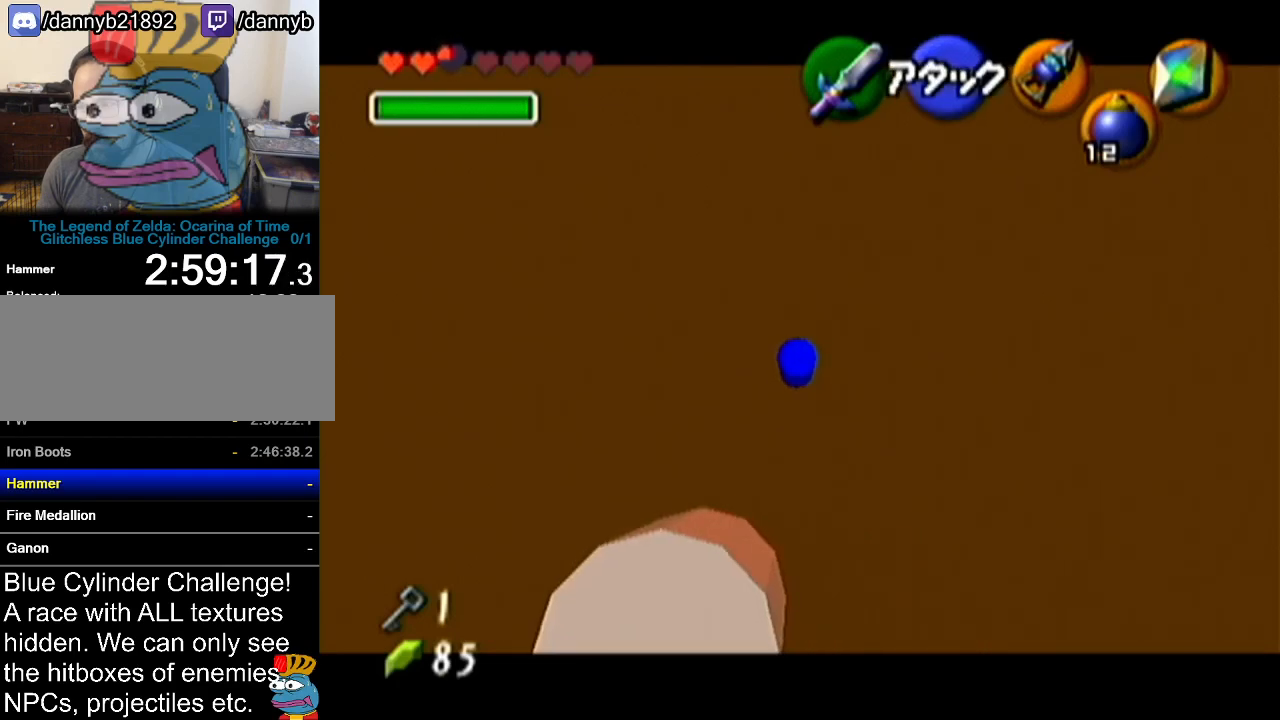
{"buttons": ["Z"], "left_stick": "center", "events": [[33, "left_stick", "center"], [83, "left_stick", "down-right"], [467, "left_stick", "center"]]}
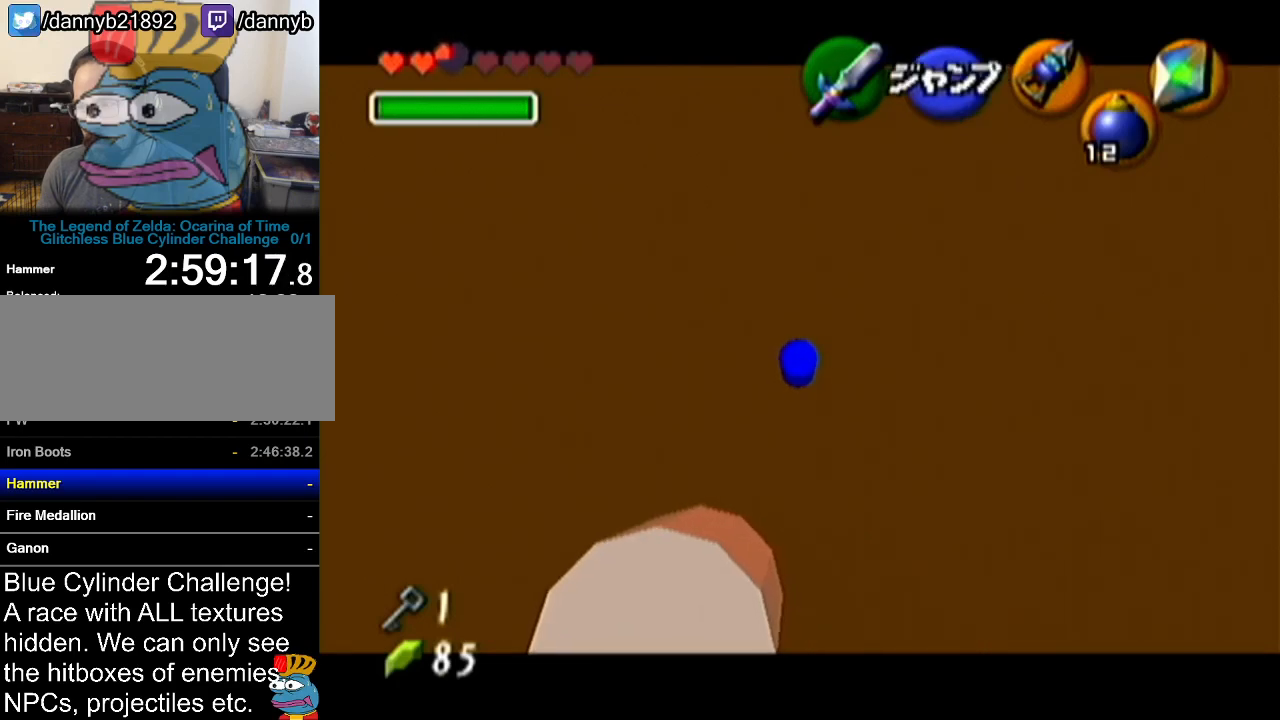
{"buttons": ["Z"], "left_stick": "up", "events": [[184, "left_stick", "up"]]}
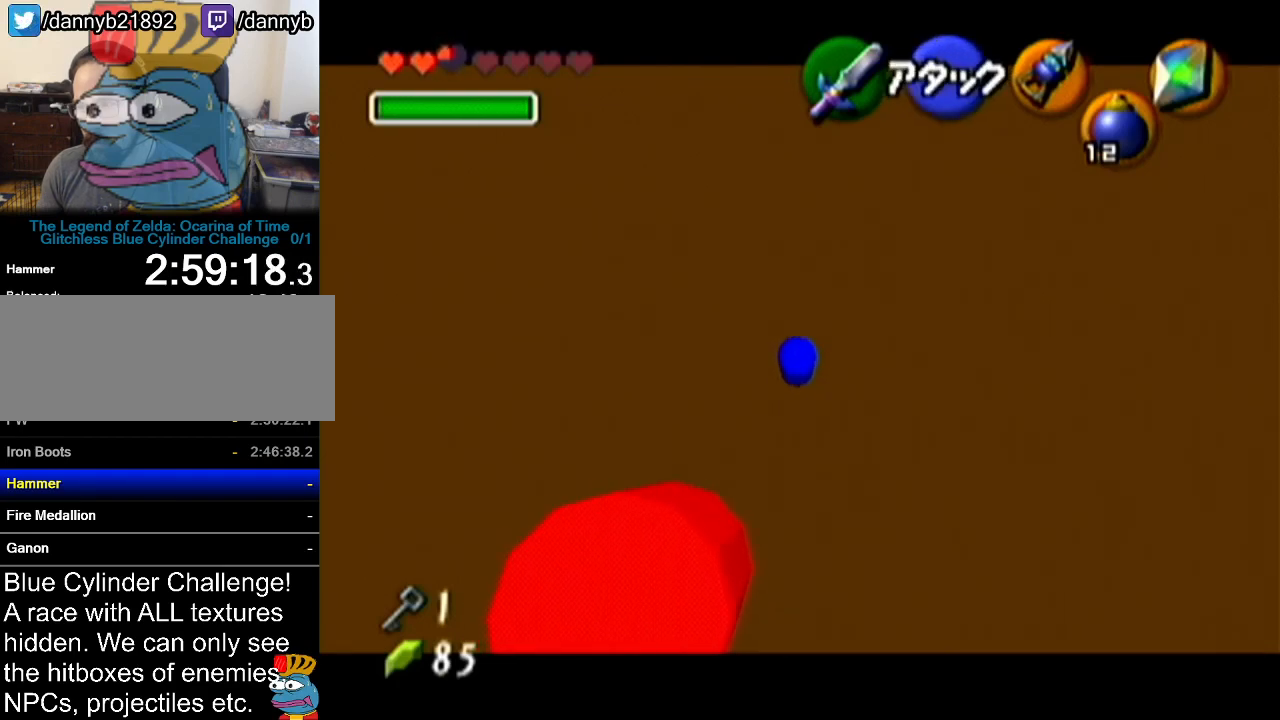
{"buttons": ["Z"], "left_stick": "center", "events": [[500, "left_stick", "center"]]}
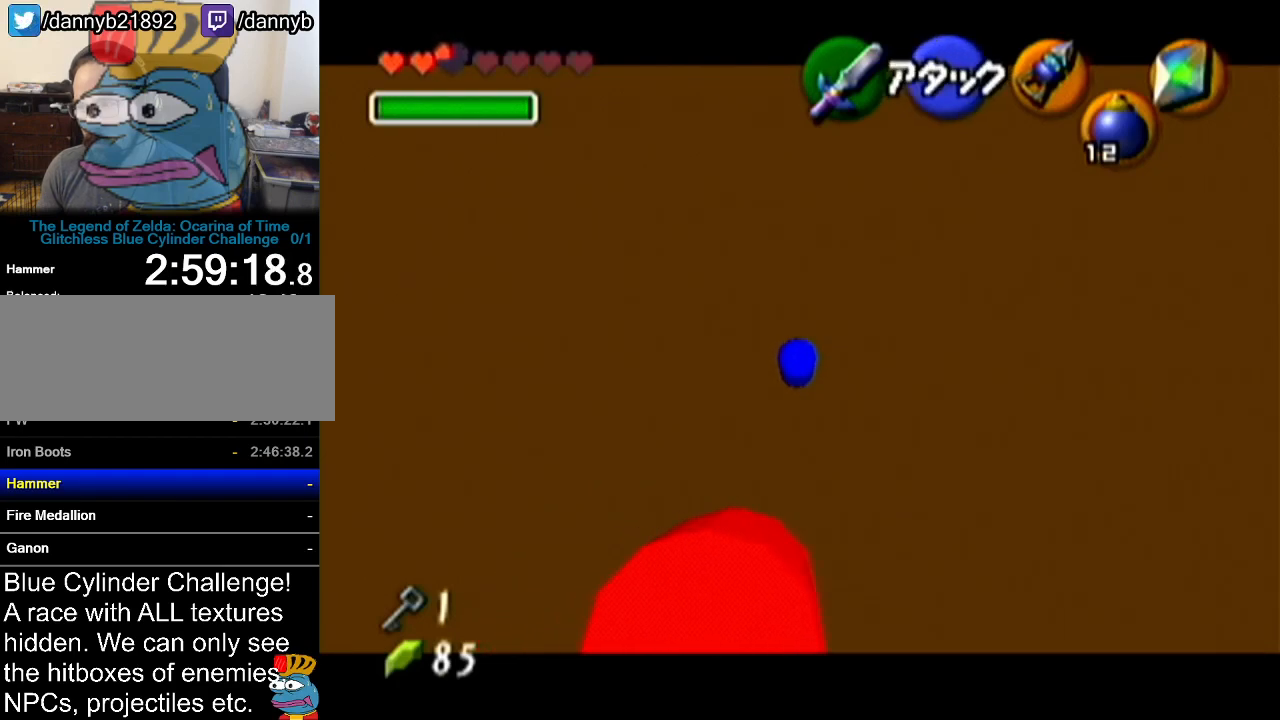
{"buttons": ["Z"], "left_stick": "down-right", "events": [[84, "left_stick", "down-right"]]}
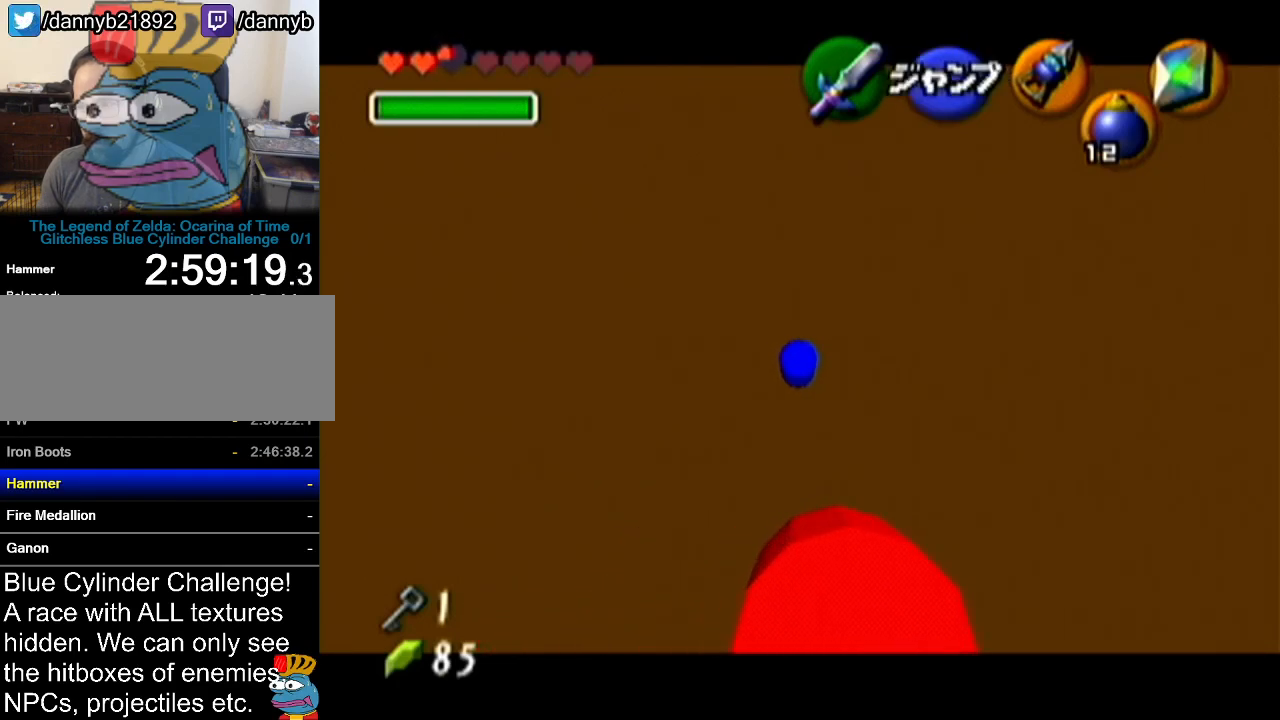
{"buttons": ["Z"], "left_stick": "up", "events": [[33, "left_stick", "center"], [117, "left_stick", "up"]]}
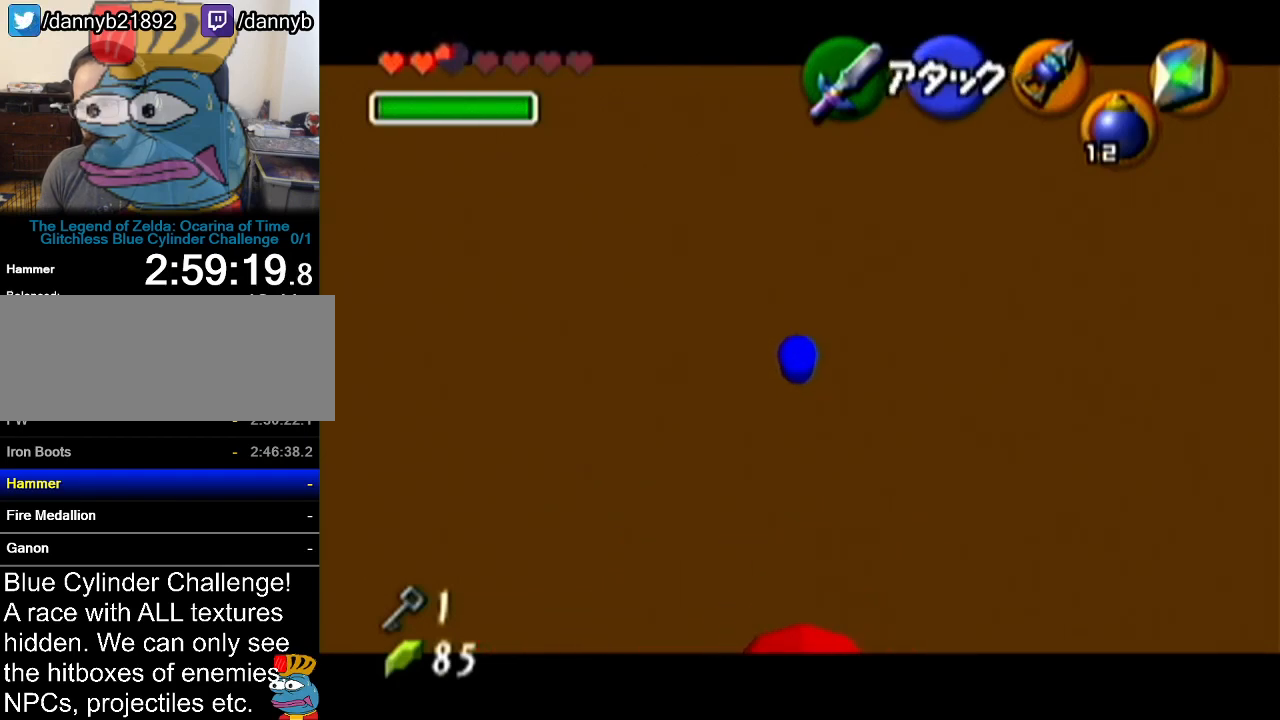
{"buttons": ["Z"], "left_stick": "center", "events": [[334, "left_stick", "center"]]}
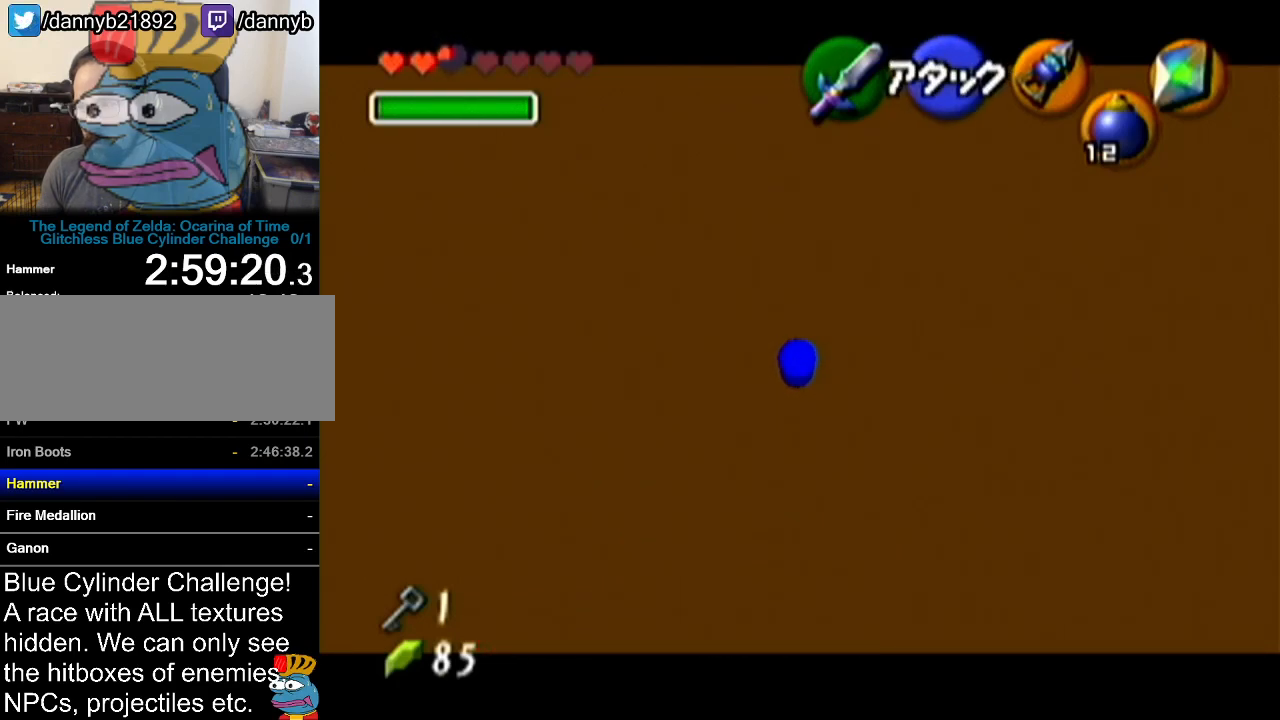
{"buttons": ["Z"], "left_stick": "center", "events": [[33, "left_stick", "down-right"], [434, "left_stick", "center"]]}
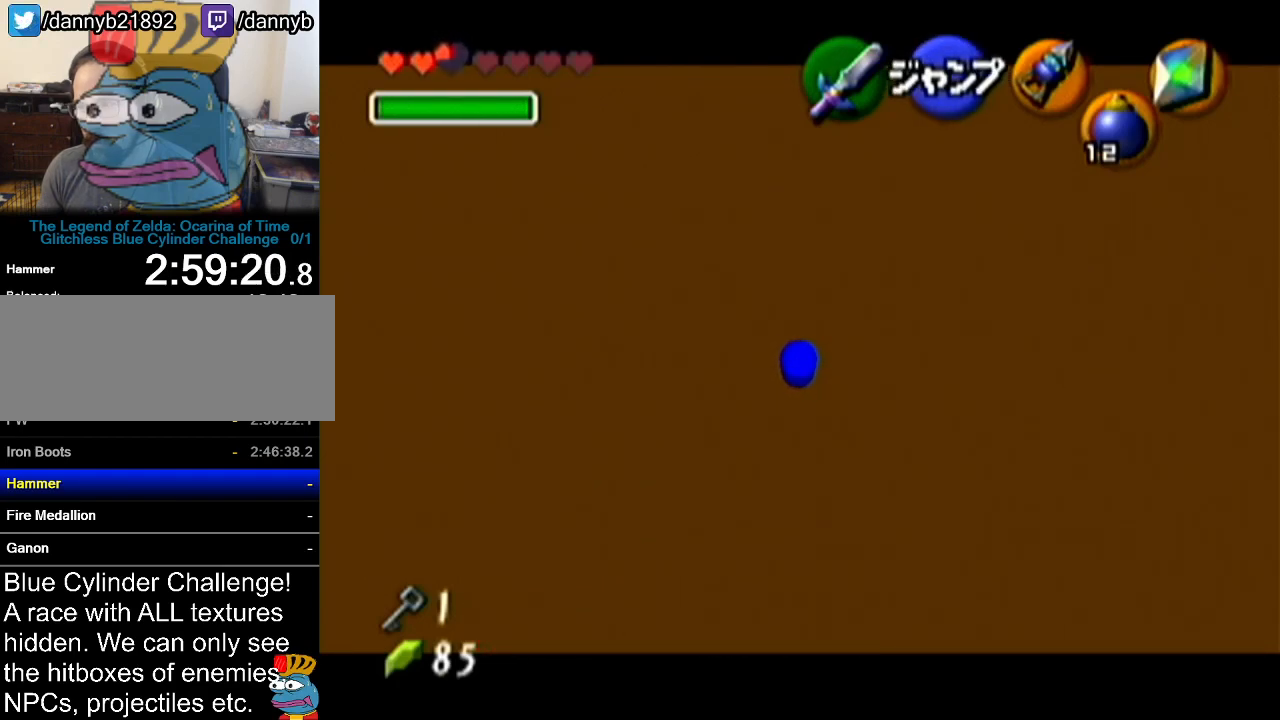
{"buttons": ["Z"], "left_stick": "up", "events": [[150, "left_stick", "up"]]}
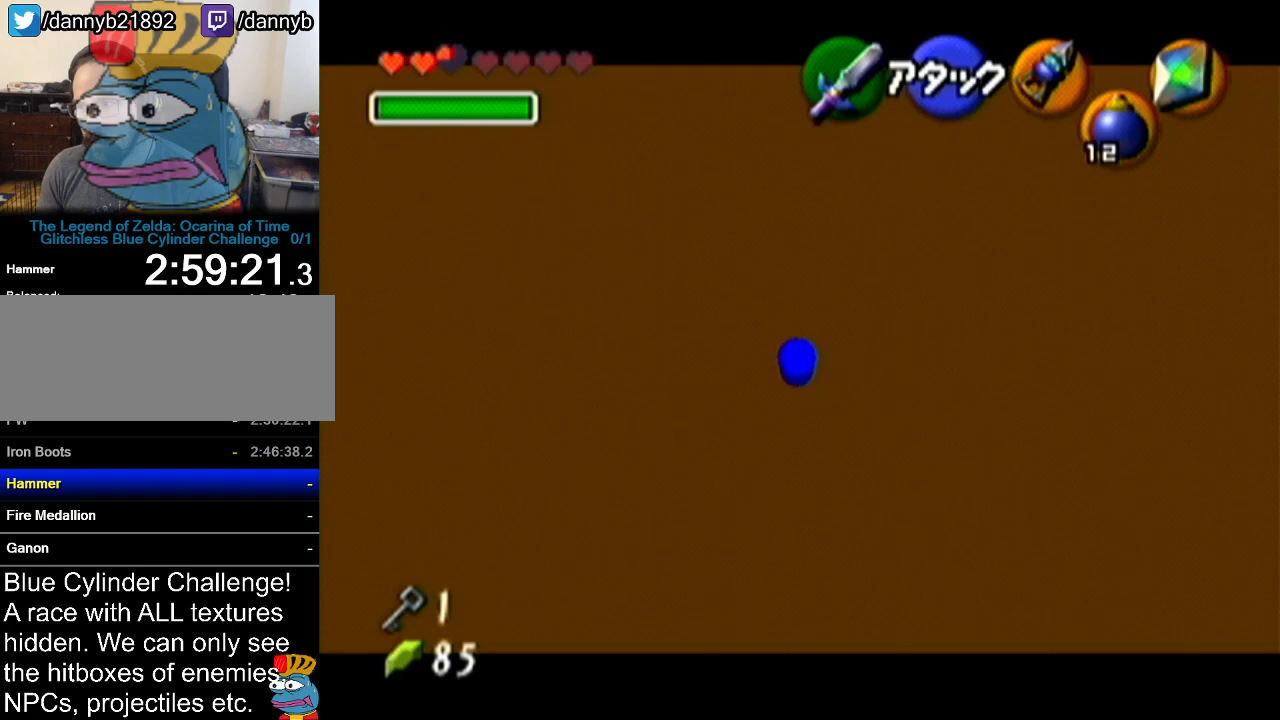
{"buttons": ["Z"], "left_stick": "down-right", "events": [[384, "left_stick", "center"], [501, "left_stick", "down-right"]]}
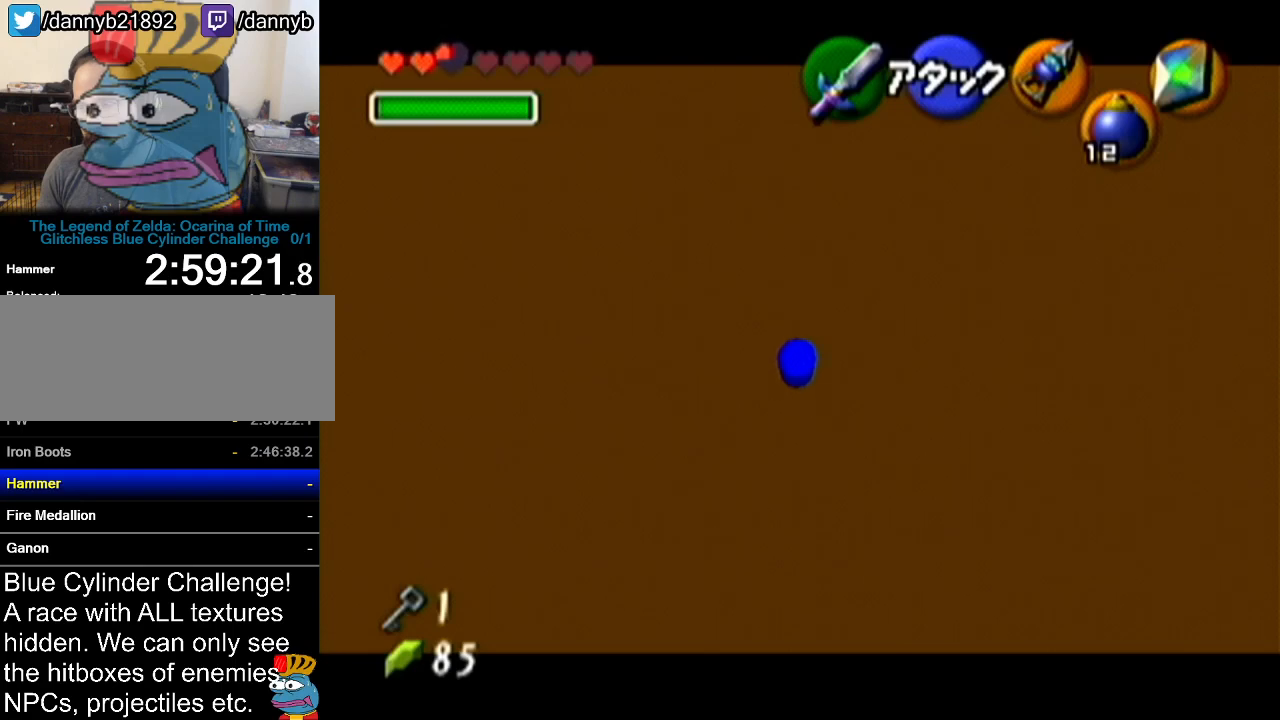
{"buttons": ["Z"], "left_stick": "center", "events": [[500, "left_stick", "center"]]}
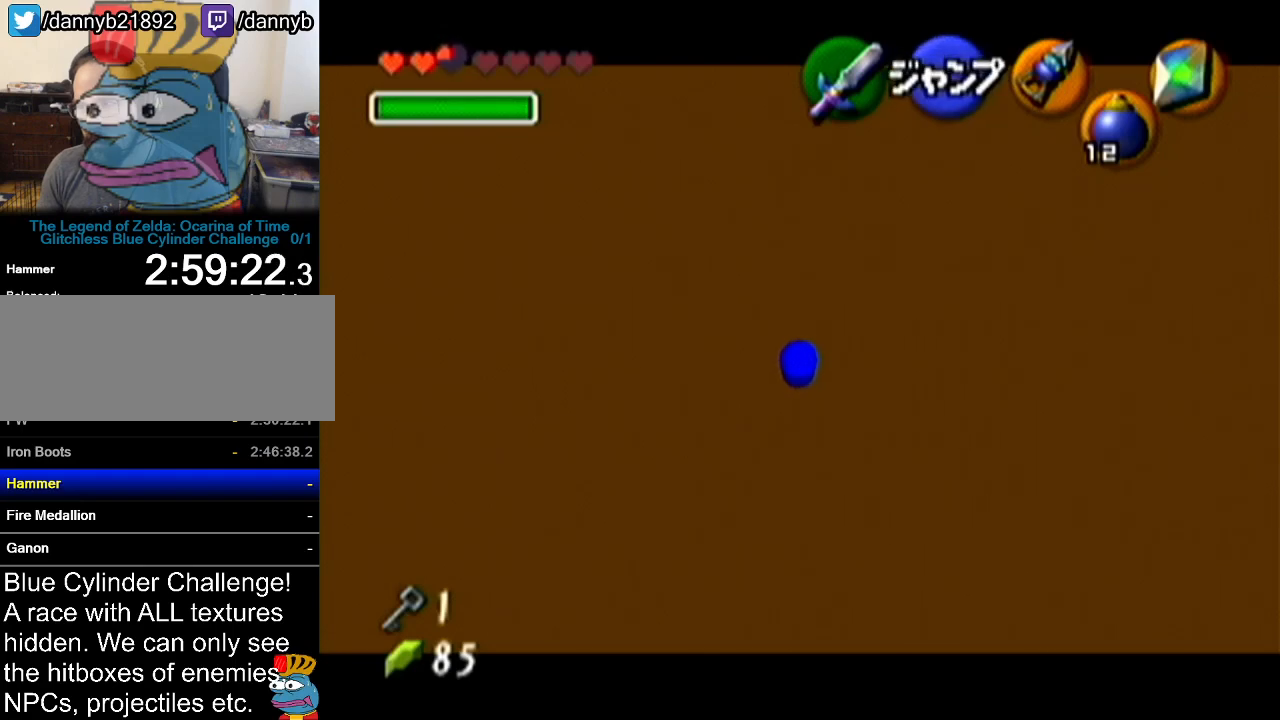
{"buttons": ["Z"], "left_stick": "up", "events": [[134, "left_stick", "up"]]}
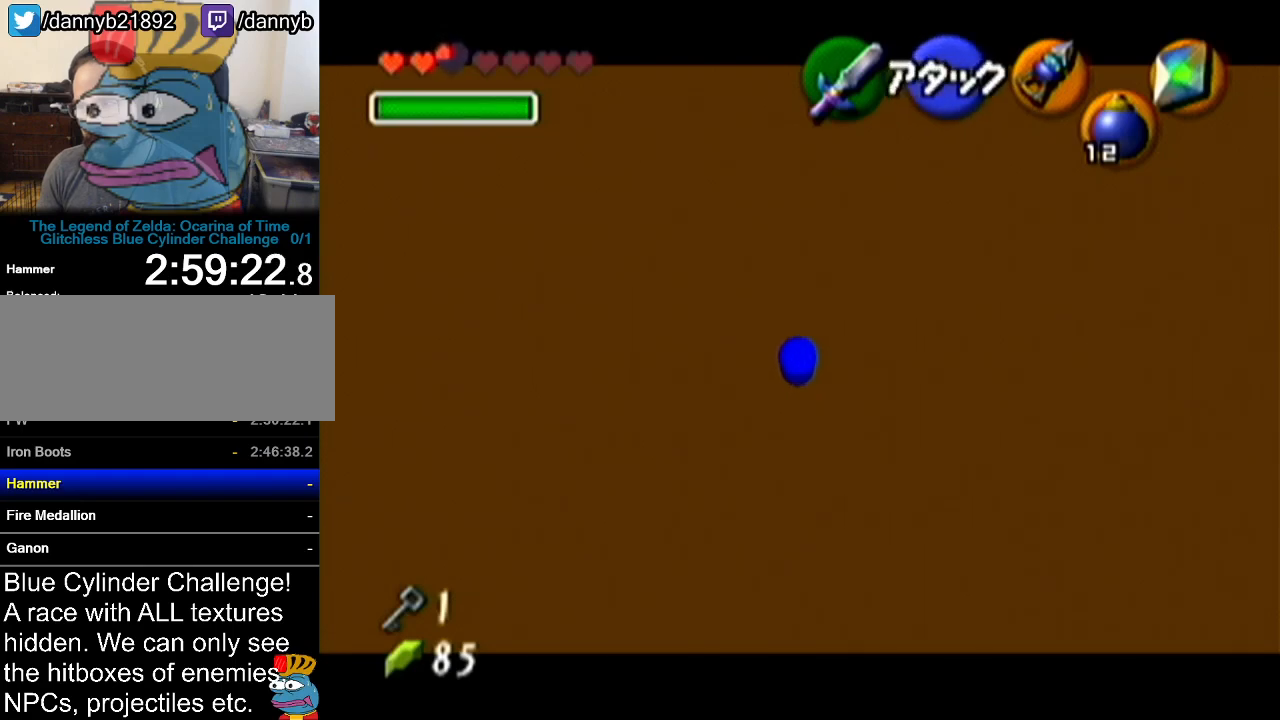
{"buttons": ["Z"], "left_stick": "center", "events": [[417, "left_stick", "center"]]}
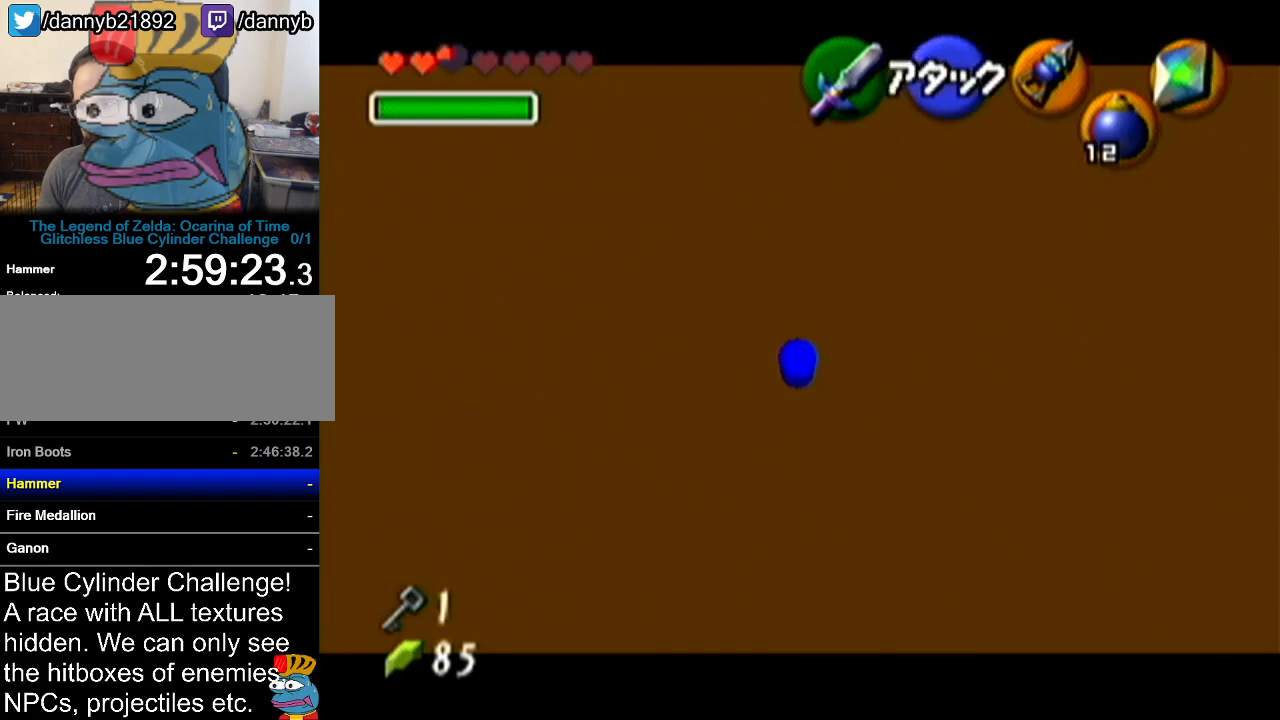
{"buttons": ["Z"], "left_stick": "down-right", "events": [[100, "left_stick", "down-right"]]}
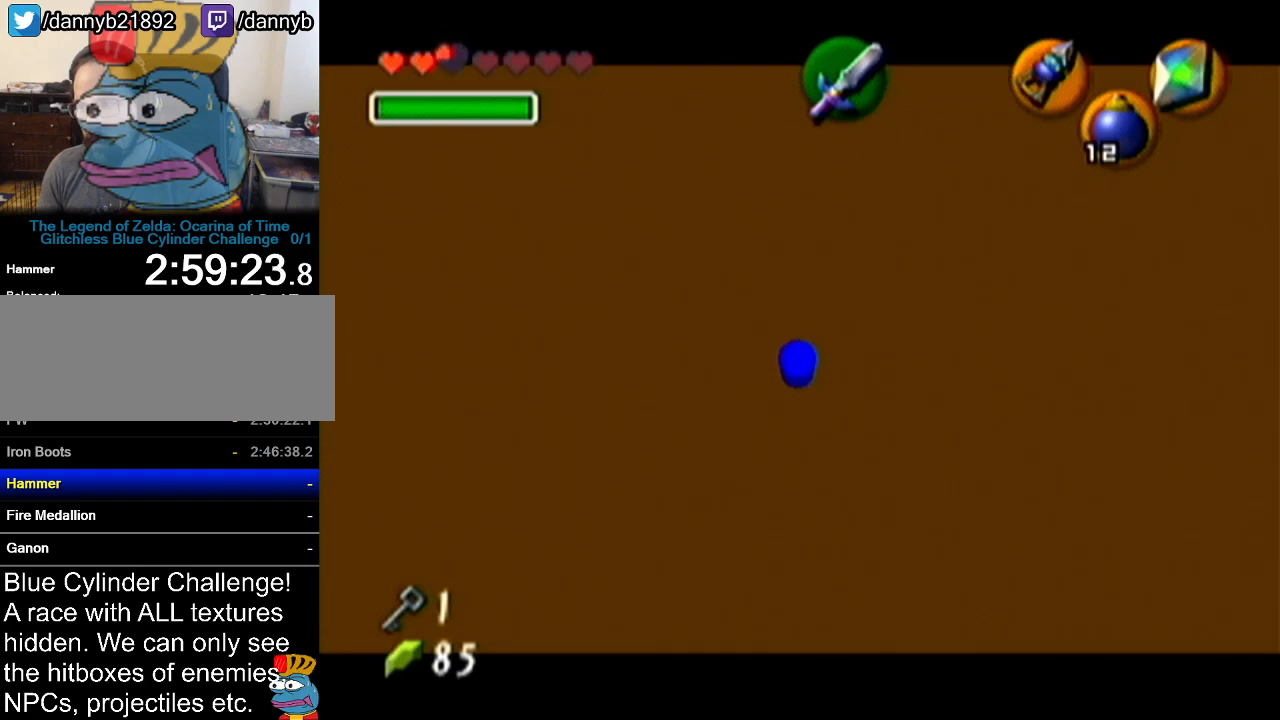
{"buttons": ["Z"], "left_stick": "up", "events": [[33, "left_stick", "center"], [183, "left_stick", "down"], [233, "left_stick", "up"]]}
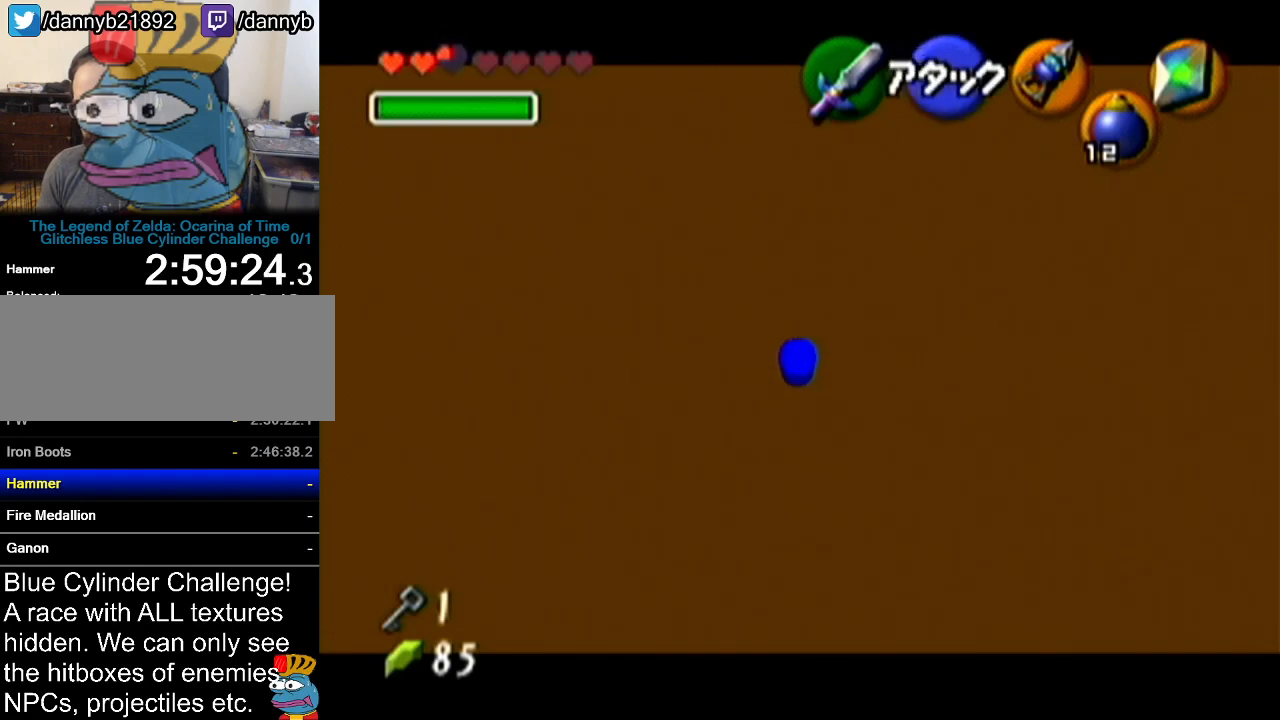
{"buttons": ["Z"], "left_stick": "center", "events": [[350, "left_stick", "center"]]}
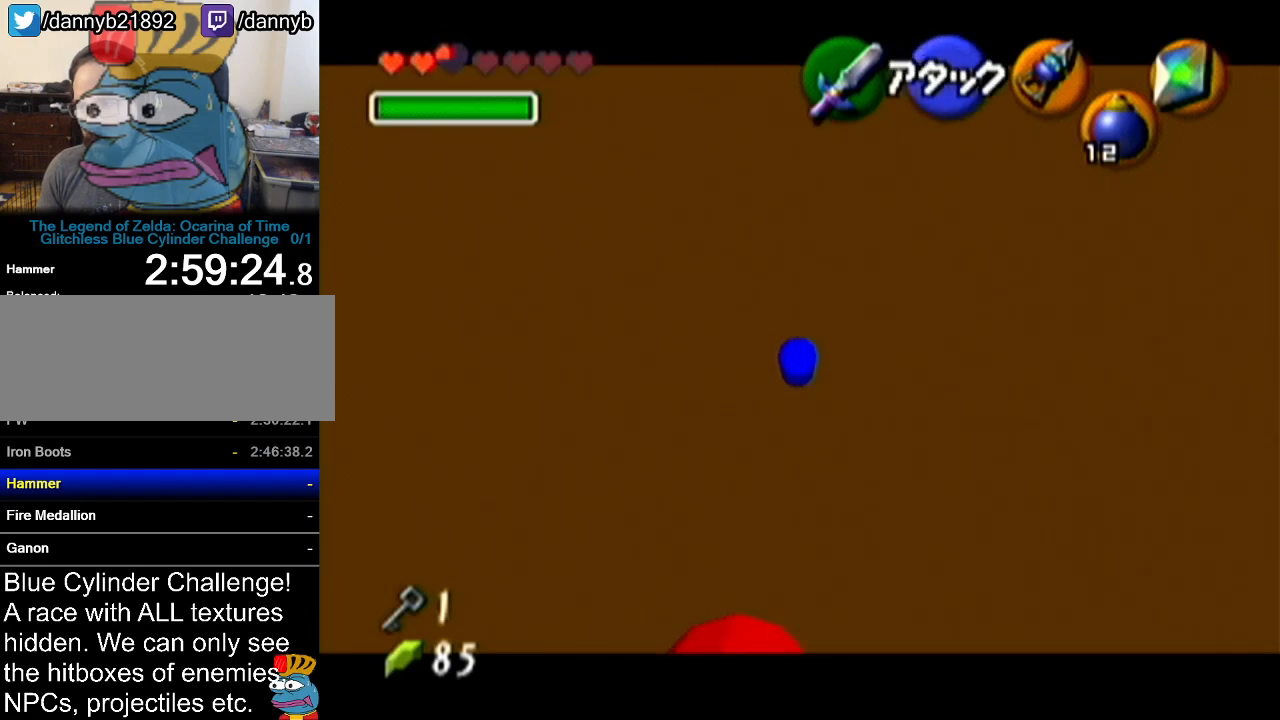
{"buttons": [], "left_stick": "center", "events": [[66, "Z", "up"]]}
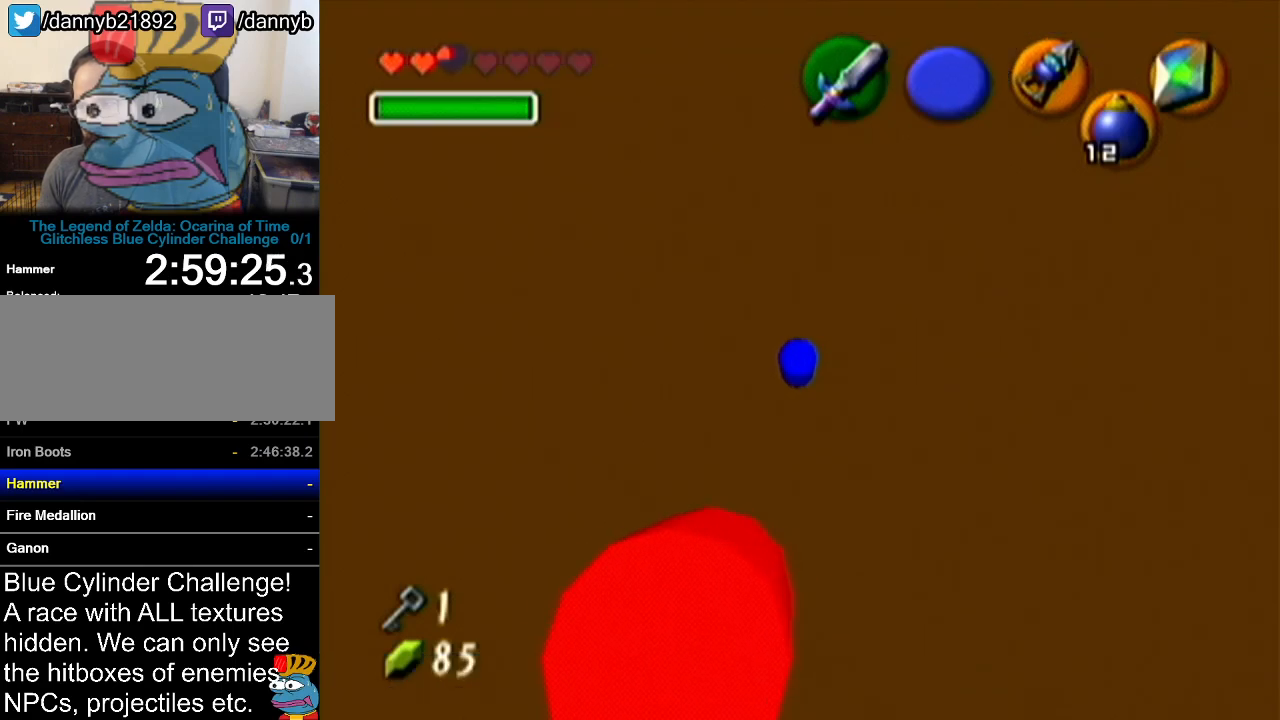
{"buttons": [], "left_stick": "center", "events": []}
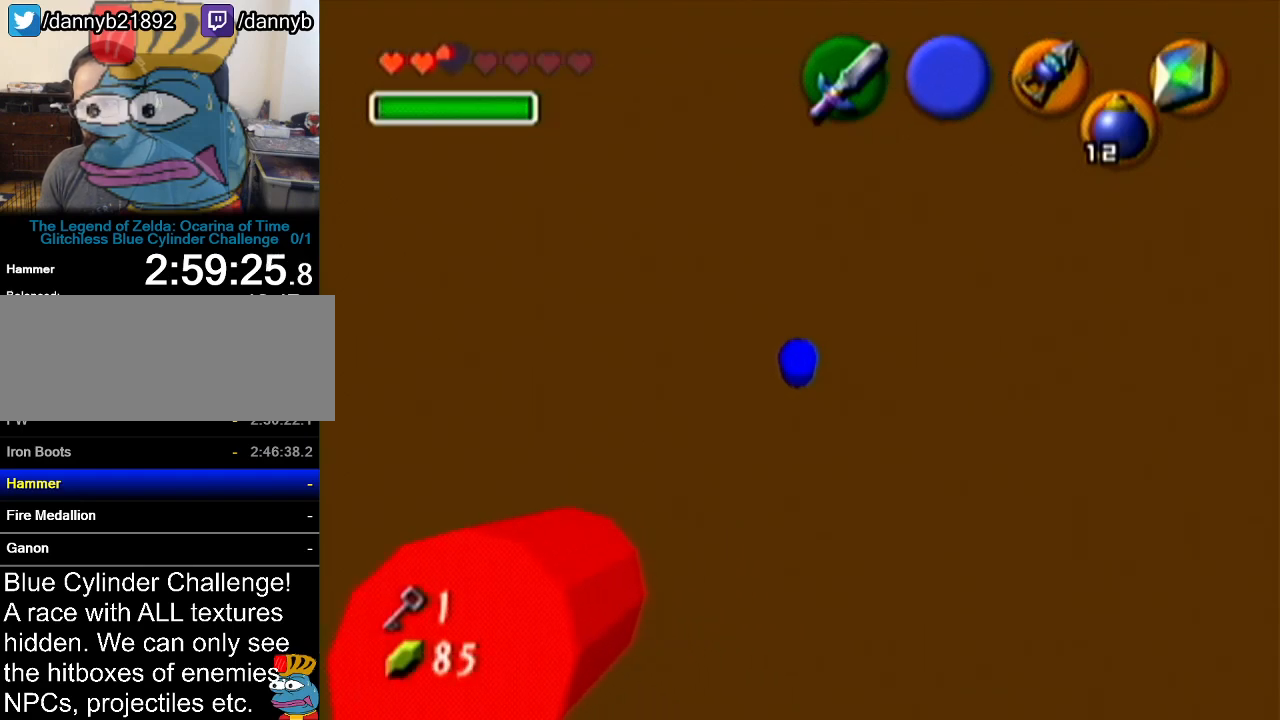
{"buttons": [], "left_stick": "center", "events": []}
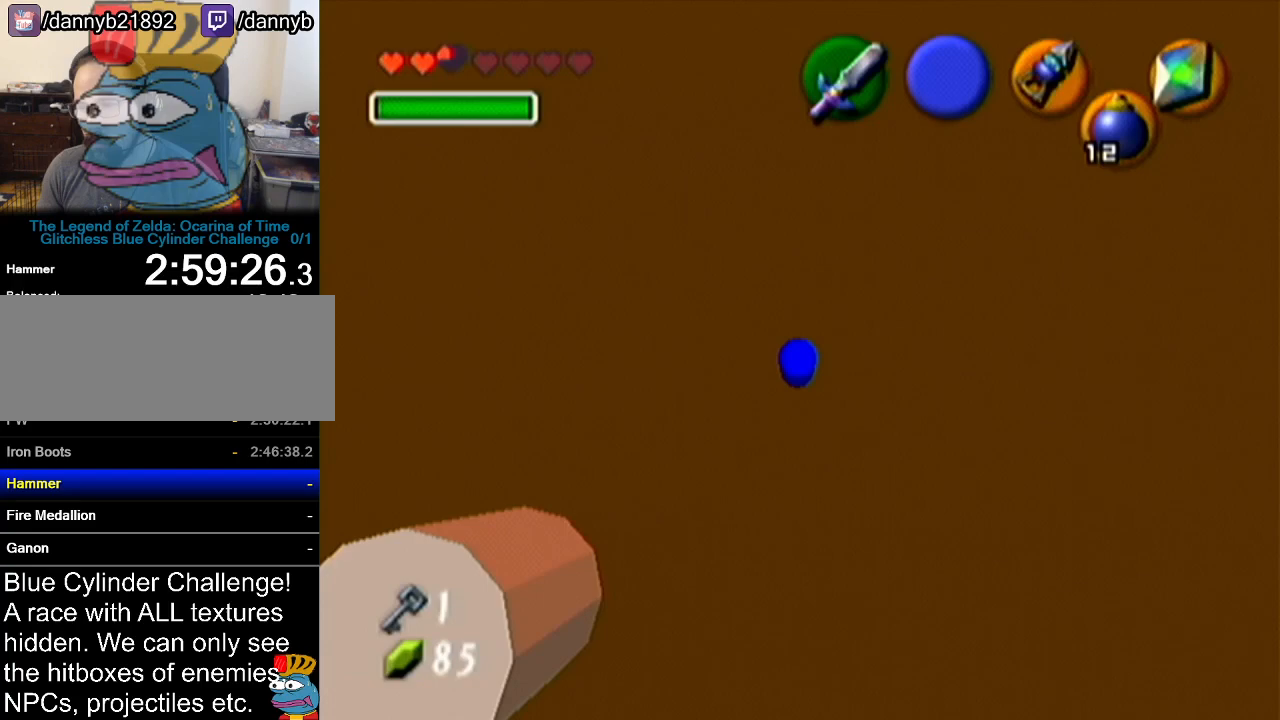
{"buttons": [], "left_stick": "left", "events": [[33, "left_stick", "down-left"], [100, "left_stick", "left"]]}
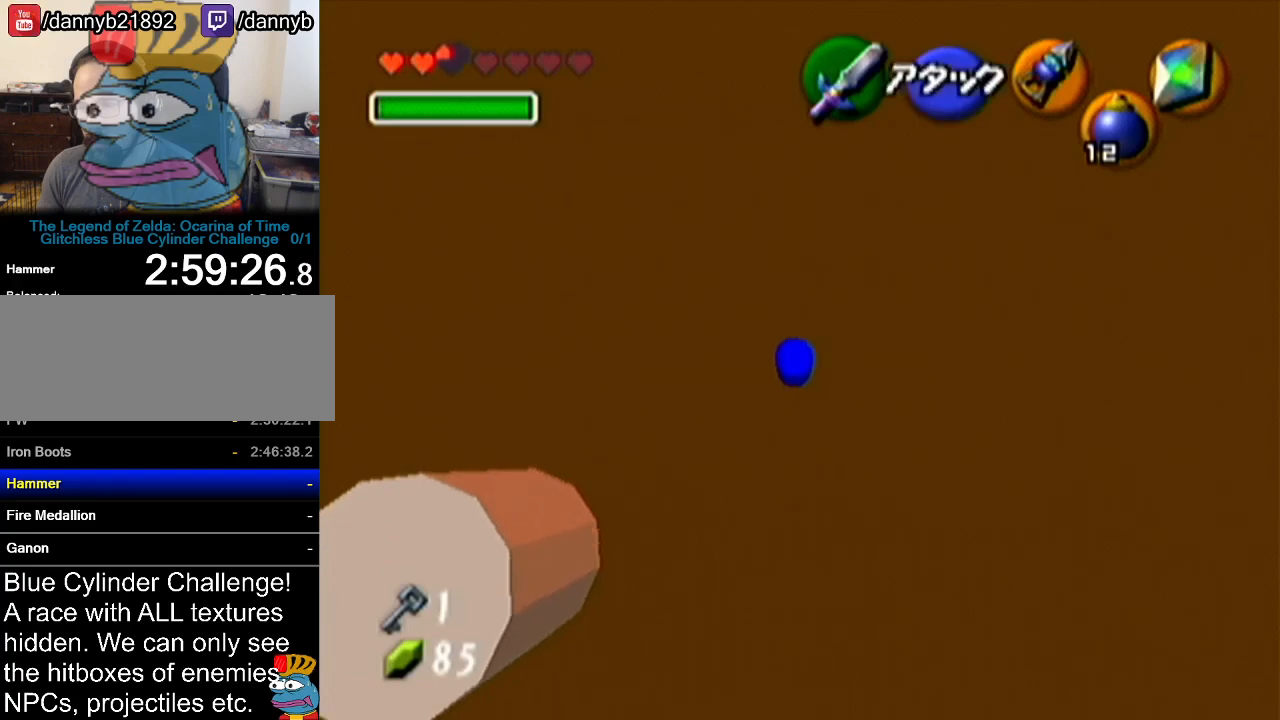
{"buttons": [], "left_stick": "up-left", "events": [[66, "left_stick", "up-left"]]}
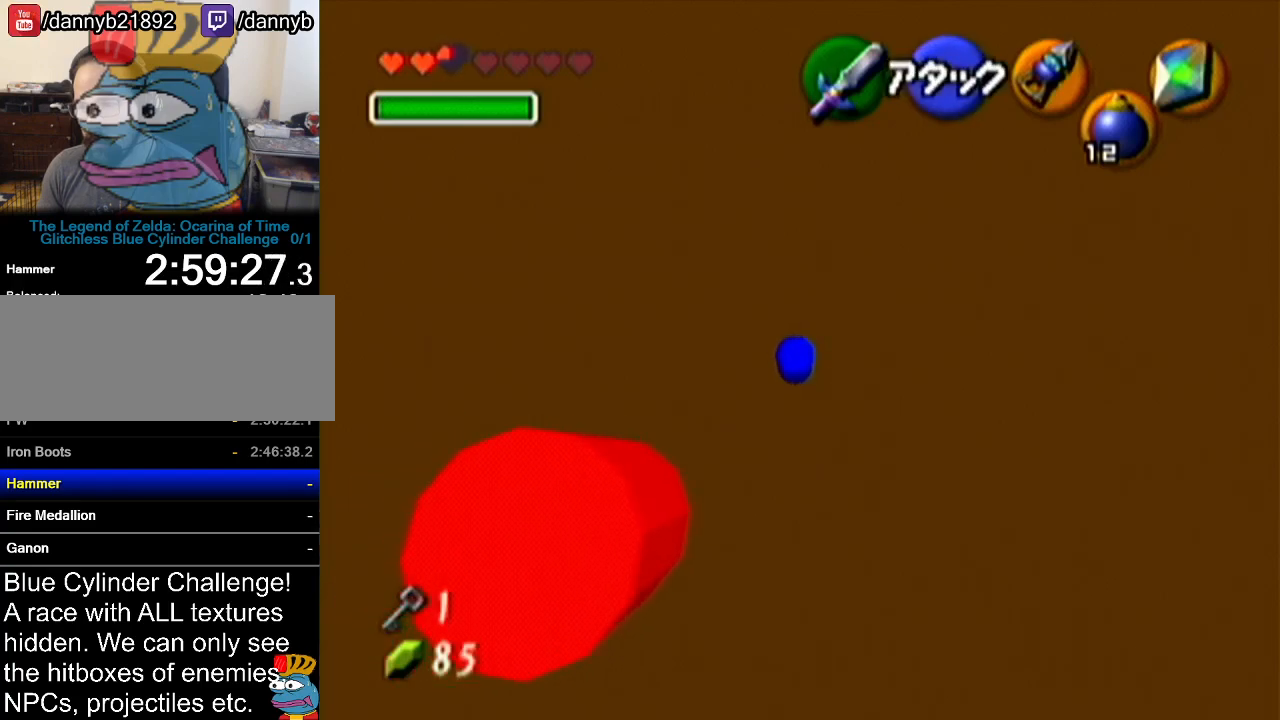
{"buttons": [], "left_stick": "up-right", "events": [[67, "left_stick", "up"], [467, "left_stick", "up-right"]]}